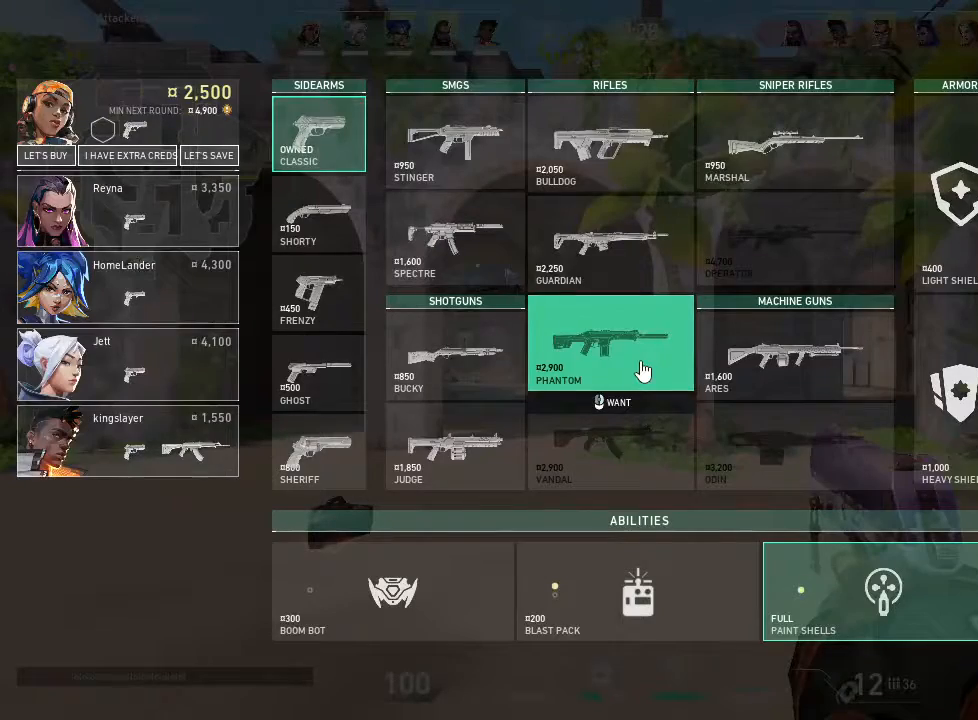
Gameplay with keyboard and mouse; each line is a JSON object with the keys and mouse buttons held at the frame after it. "events" lists presses ("down") and releases ("up") of "1", "2", "3", "4", "5", "a", "alt", "c", "caps_lock", "ctrl", "d", "e", "f", "g", "q", "r", "s", "shift", "space", "t", "tab", "v", "w", "x", "z", "mouse_left", "mouse_wheel" and "mouse_right" between this image and that frame as [ms after this image, input, new state], when the widget could be followed in between. "mouse_left", "mouse_wheel", "mouse_right" = the "left", "wheel", "right" buttons of the "mouse" list. No other keys are recorded. "wheel" means that the mouse wheel is clicked or scrolled. Not read: mouse_move.
{"keys": [], "mouse": [], "events": []}
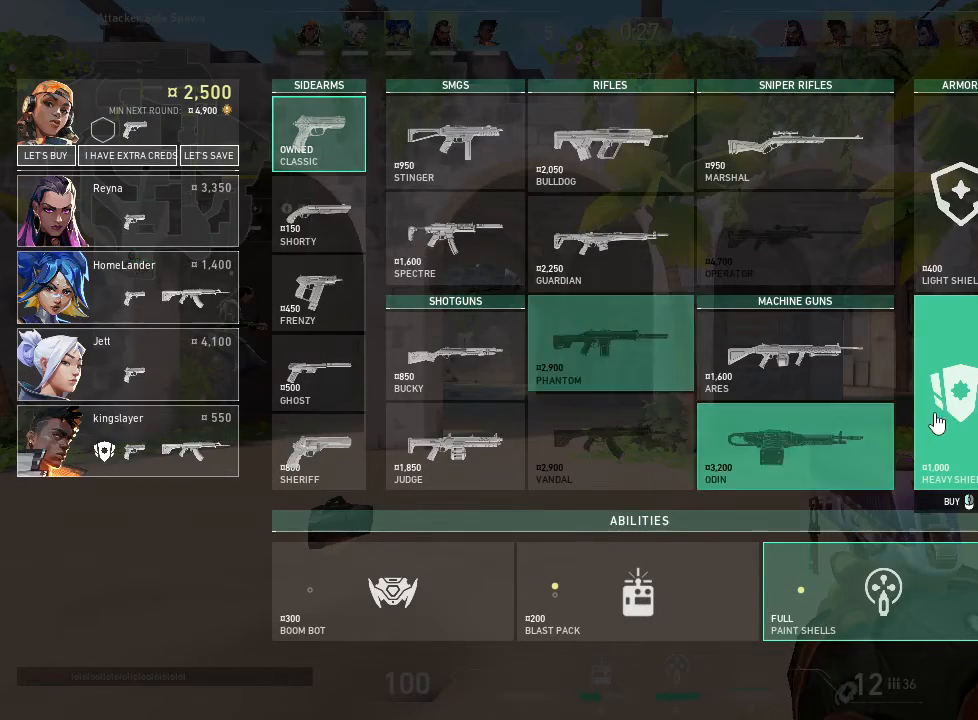
{"keys": [], "mouse": [], "events": [[283, "mouse_left", "down"], [383, "mouse_left", "up"]]}
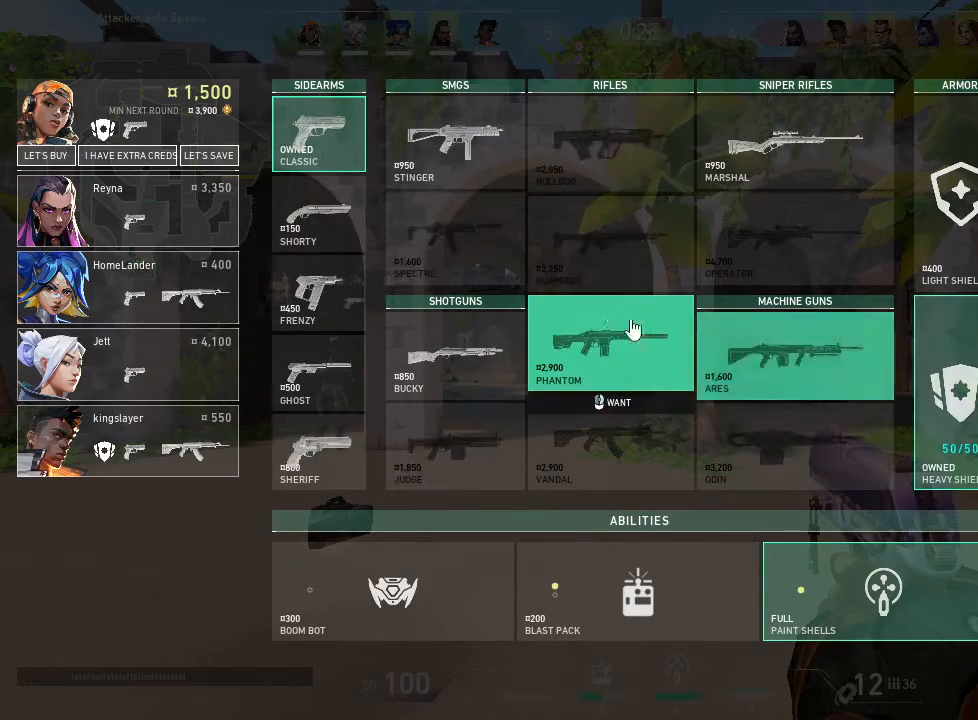
{"keys": [], "mouse": [], "events": []}
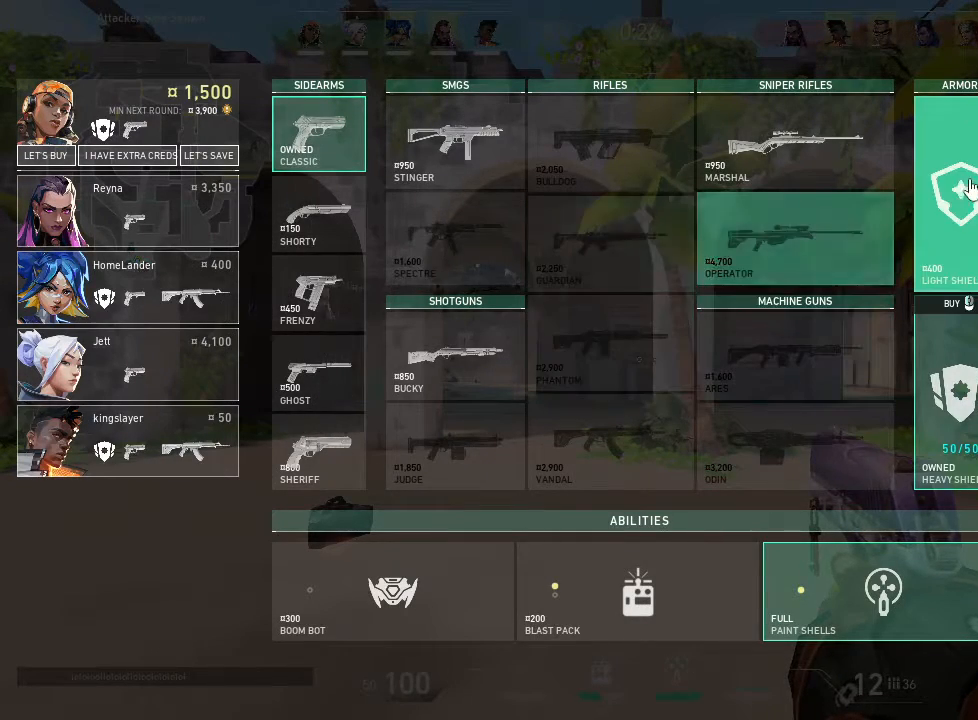
{"keys": [], "mouse": [], "events": [[250, "mouse_left", "down"], [350, "mouse_left", "up"]]}
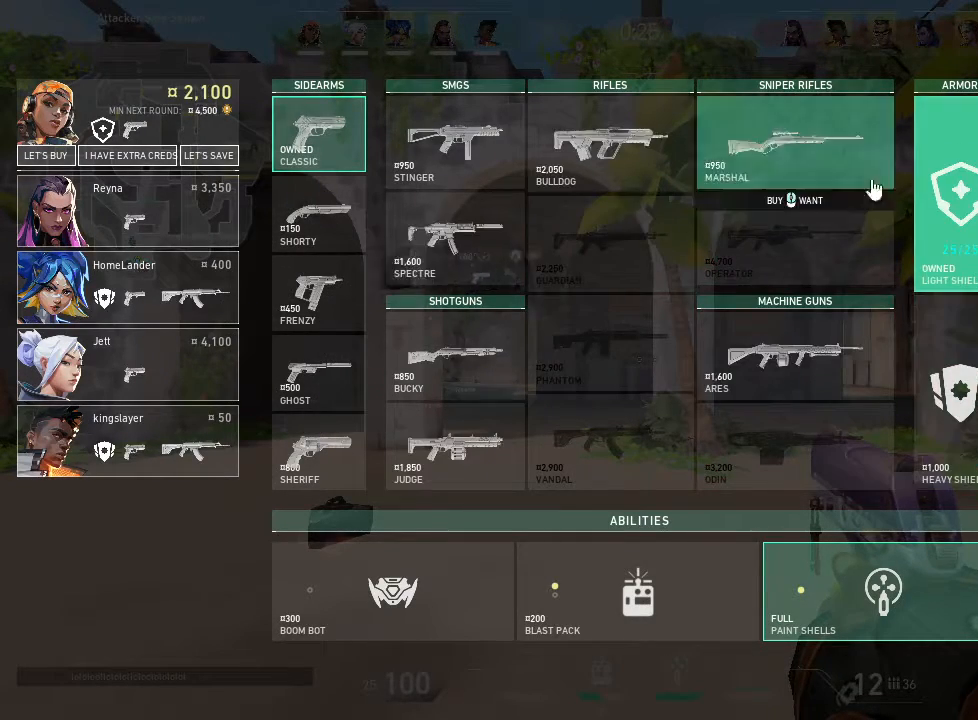
{"keys": [], "mouse": [], "events": []}
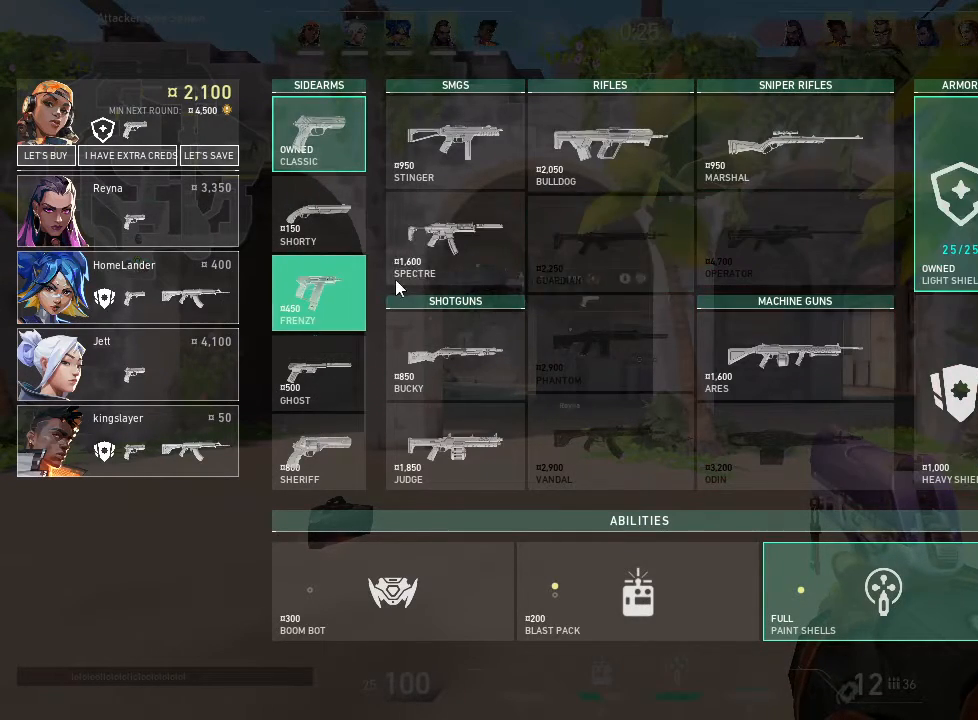
{"keys": [], "mouse": [], "events": [[250, "mouse_left", "down"], [350, "mouse_left", "up"]]}
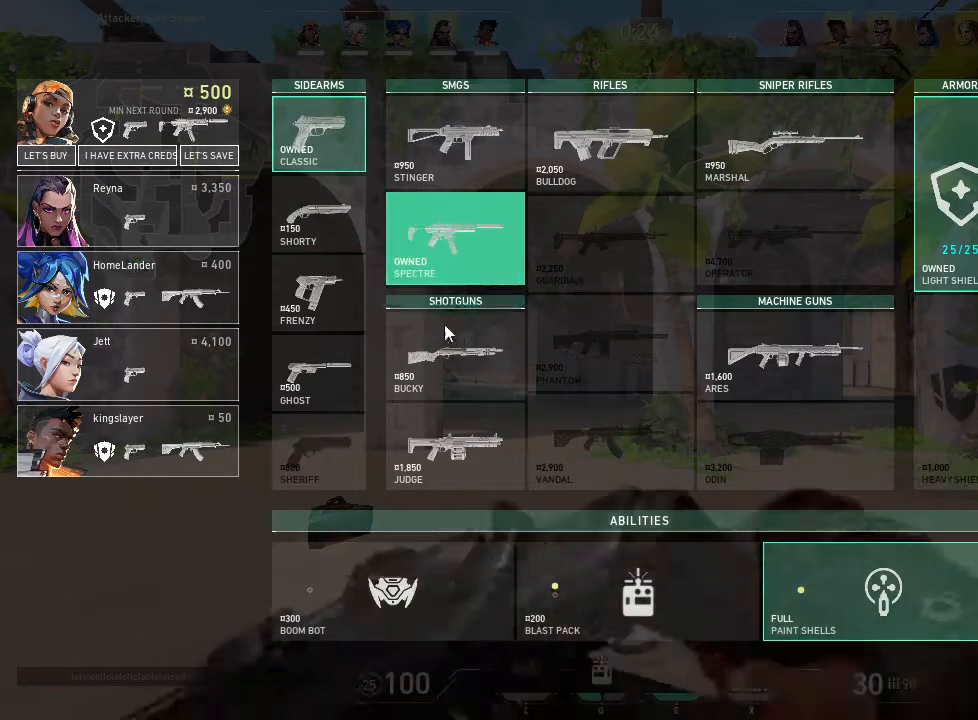
{"keys": [], "mouse": [], "events": []}
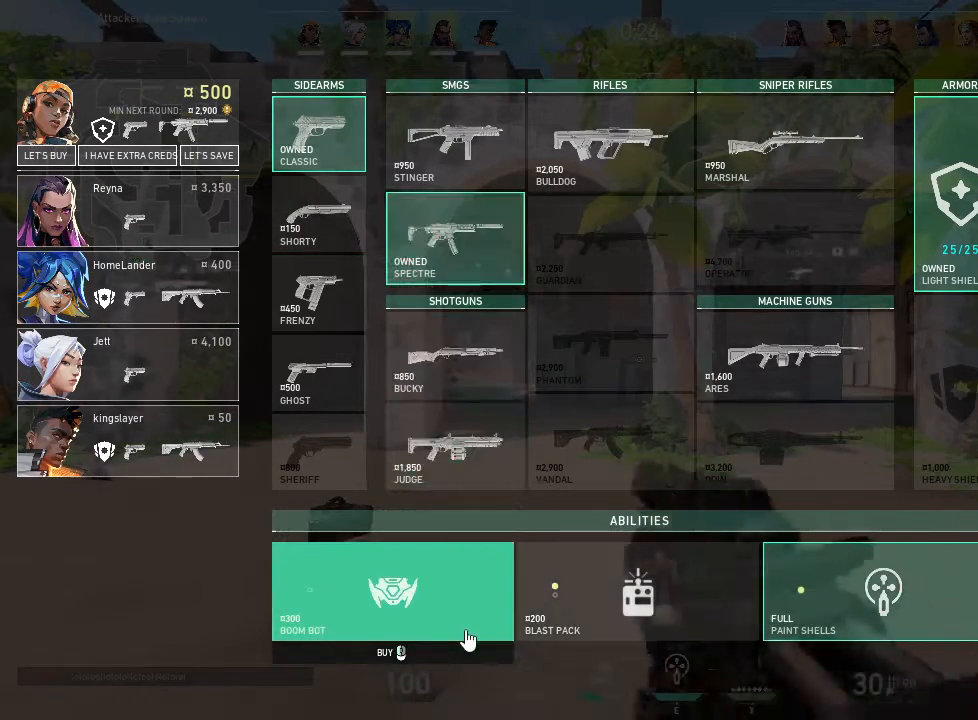
{"keys": [], "mouse": ["left"], "events": [[217, "mouse_left", "down"], [317, "mouse_left", "up"], [500, "mouse_left", "down"]]}
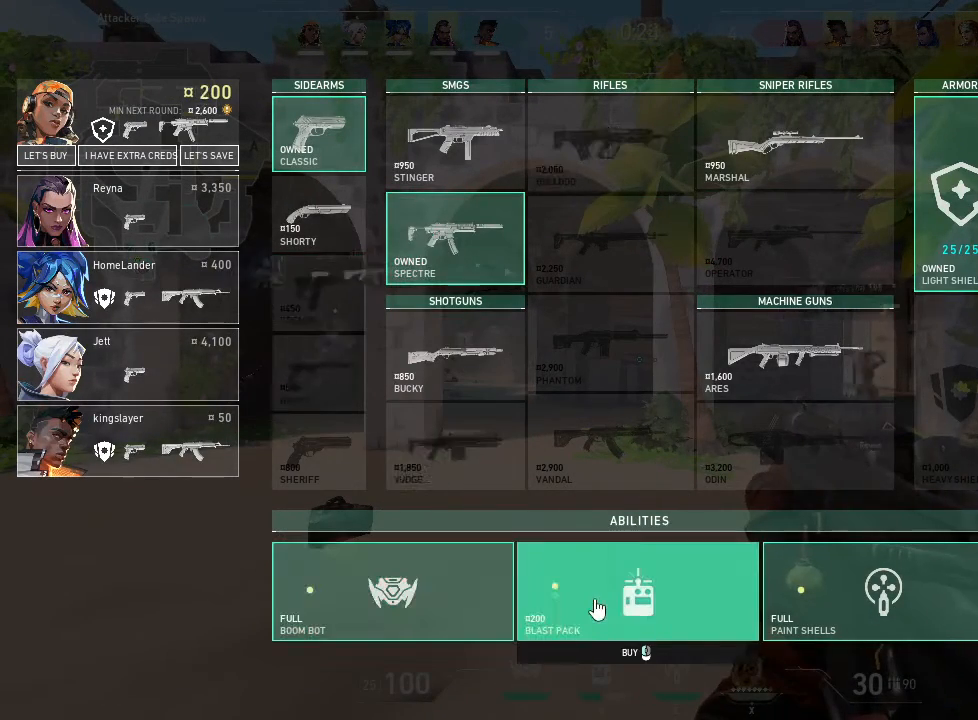
{"keys": [], "mouse": [], "events": [[150, "mouse_left", "up"]]}
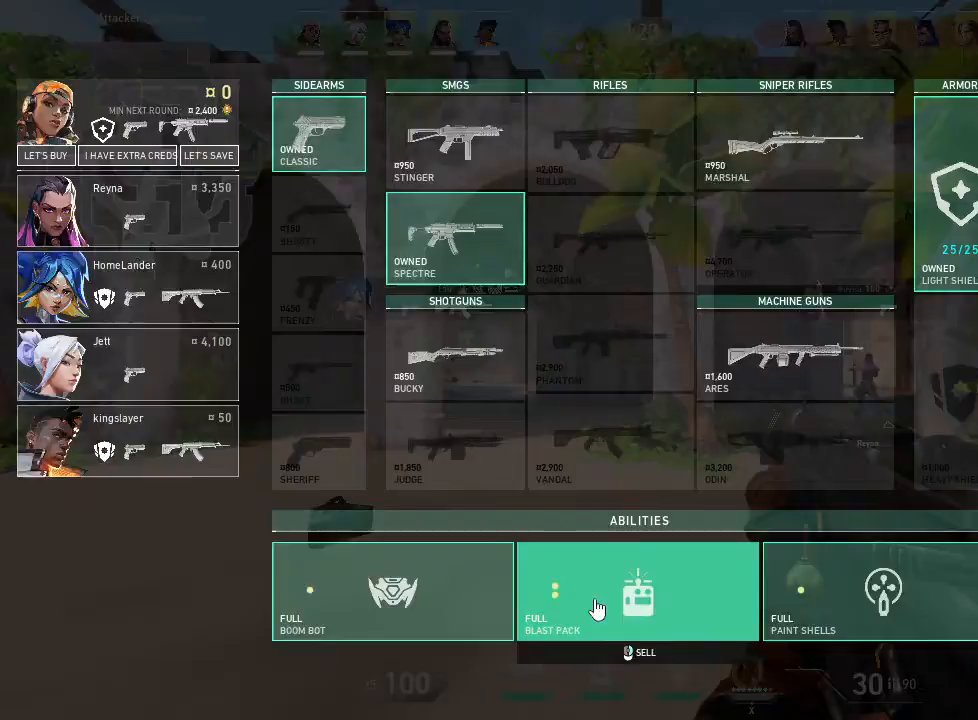
{"keys": [], "mouse": [], "events": []}